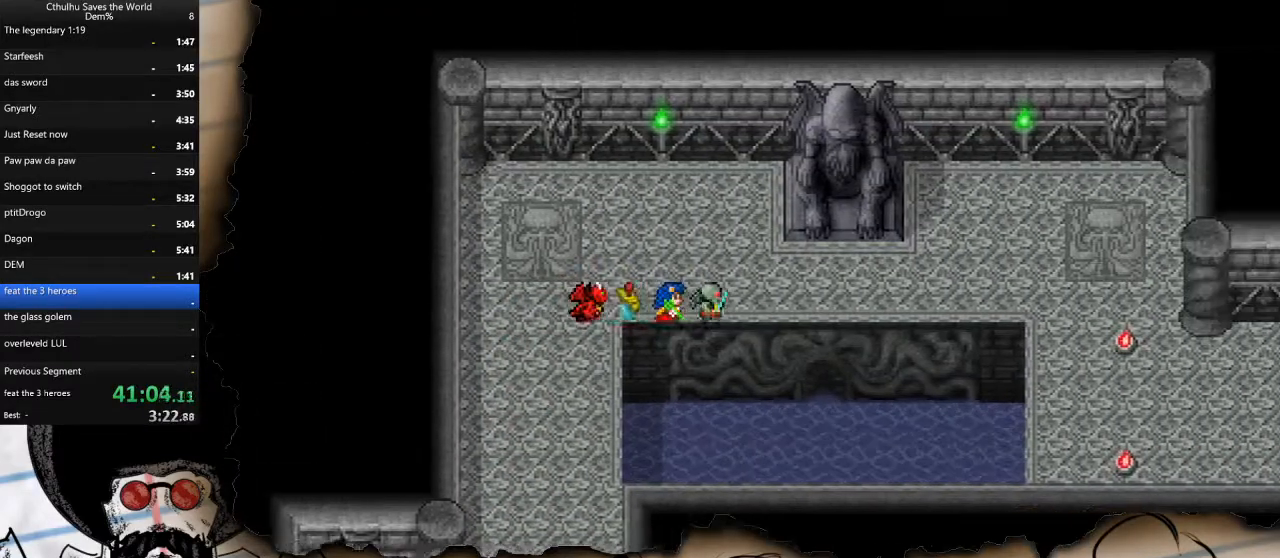
Gameplay with a controller (PlayStation layout); each line is a JSON object with the inputs held at the frame after it. "events" lists button and stick changes between this image and that frame as [ms after this image, input, new state], when the widget could be followed in between.
{"buttons": ["DPAD_RIGHT"], "left_stick": "center", "right_stick": "center", "events": []}
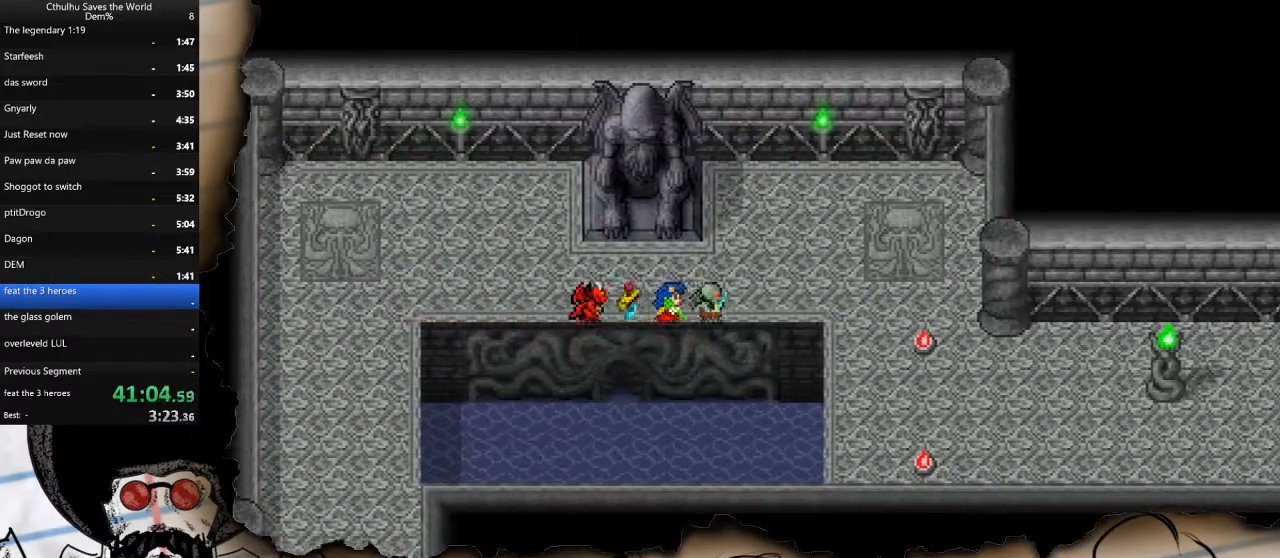
{"buttons": ["DPAD_RIGHT"], "left_stick": "center", "right_stick": "center", "events": []}
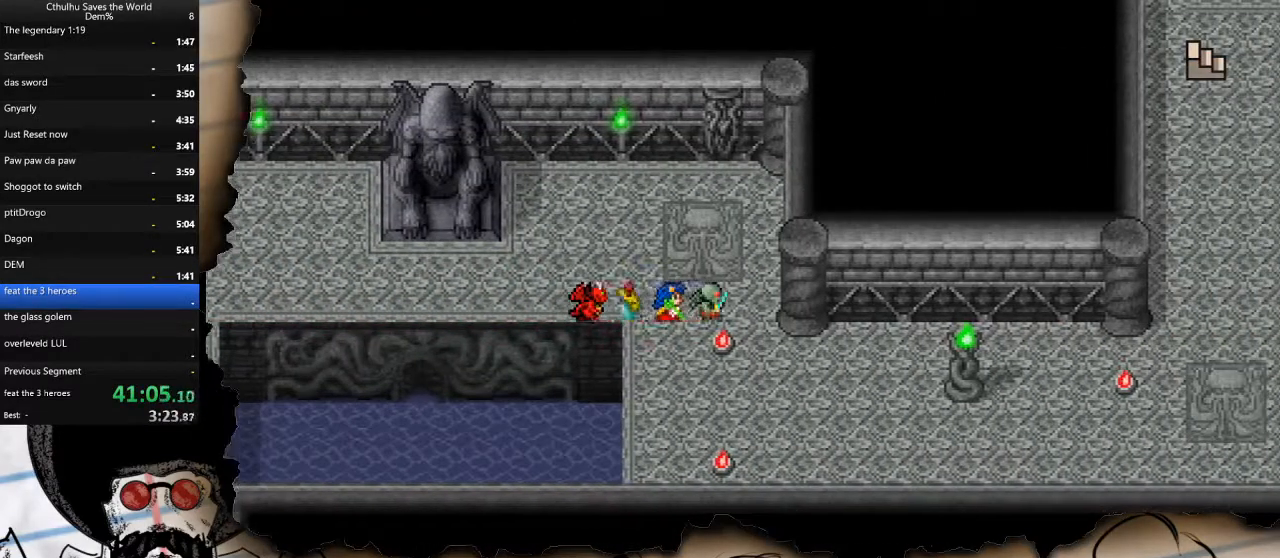
{"buttons": ["DPAD_RIGHT"], "left_stick": "center", "right_stick": "center", "events": [[133, "DPAD_DOWN", "down"], [167, "DPAD_RIGHT", "up"], [250, "DPAD_DOWN", "up"], [250, "DPAD_RIGHT", "down"]]}
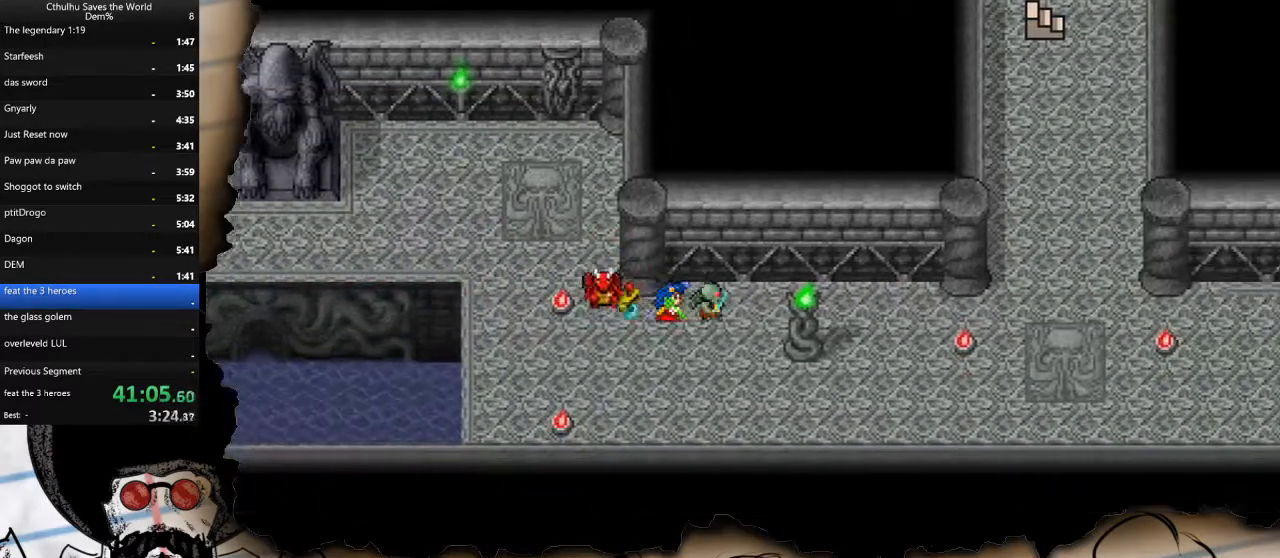
{"buttons": ["DPAD_RIGHT"], "left_stick": "center", "right_stick": "center", "events": []}
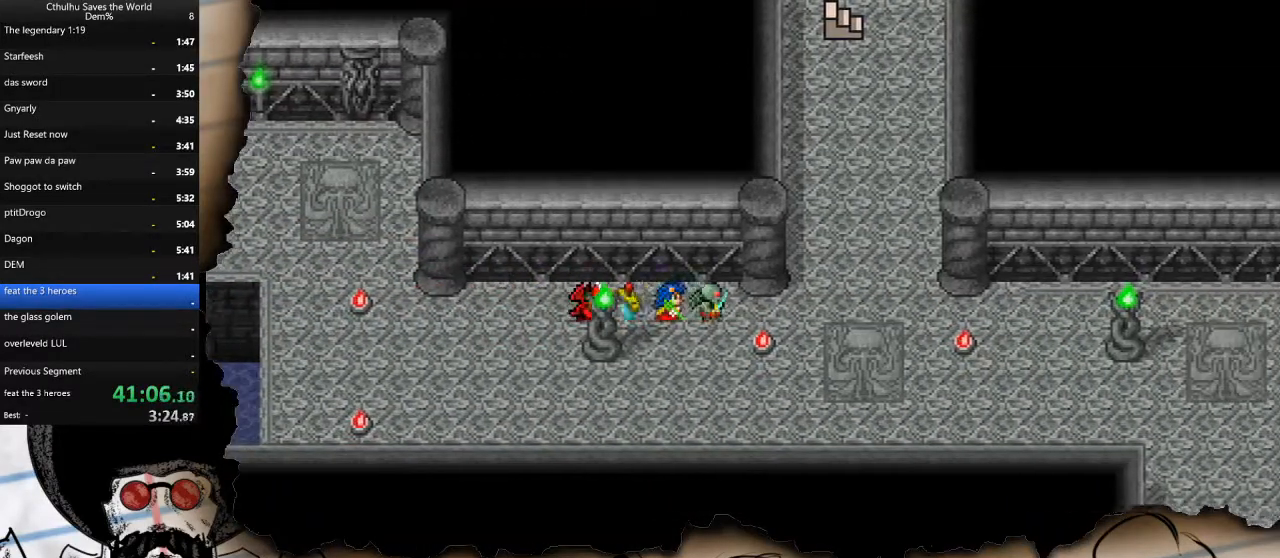
{"buttons": ["DPAD_UP"], "left_stick": "center", "right_stick": "center", "events": [[283, "DPAD_UP", "down"], [300, "DPAD_RIGHT", "up"]]}
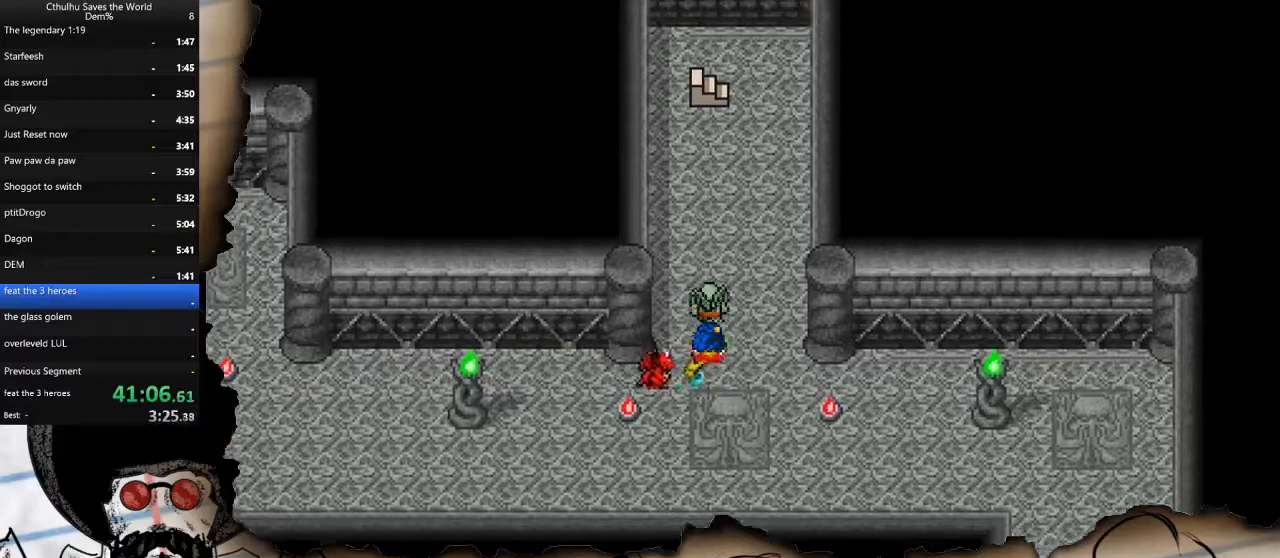
{"buttons": ["DPAD_UP"], "left_stick": "center", "right_stick": "center", "events": []}
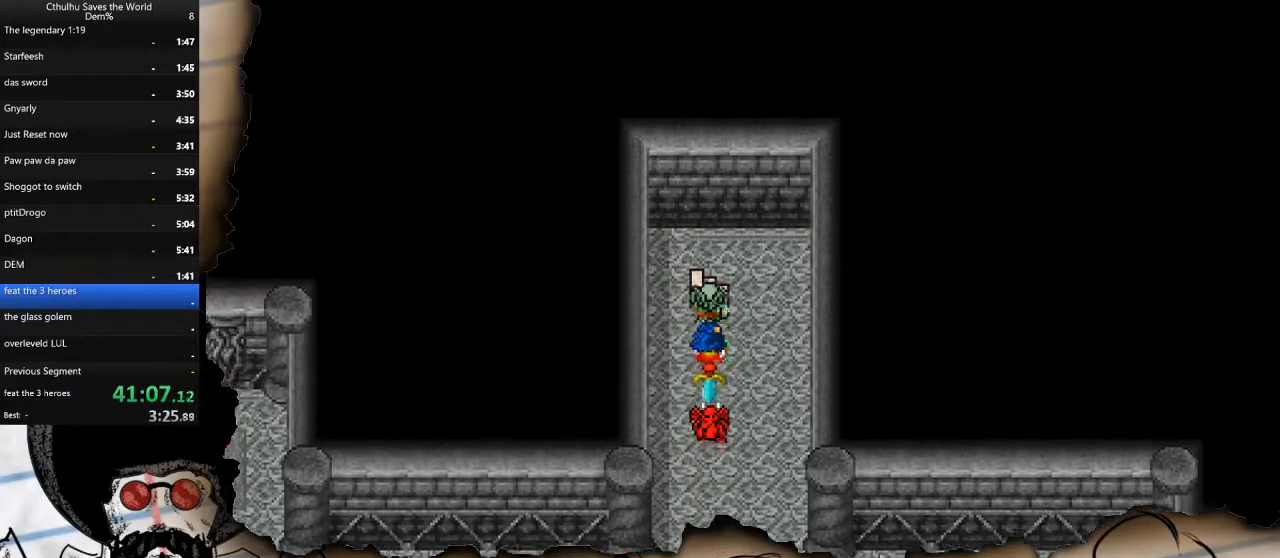
{"buttons": [], "left_stick": "center", "right_stick": "center", "events": [[300, "DPAD_UP", "up"]]}
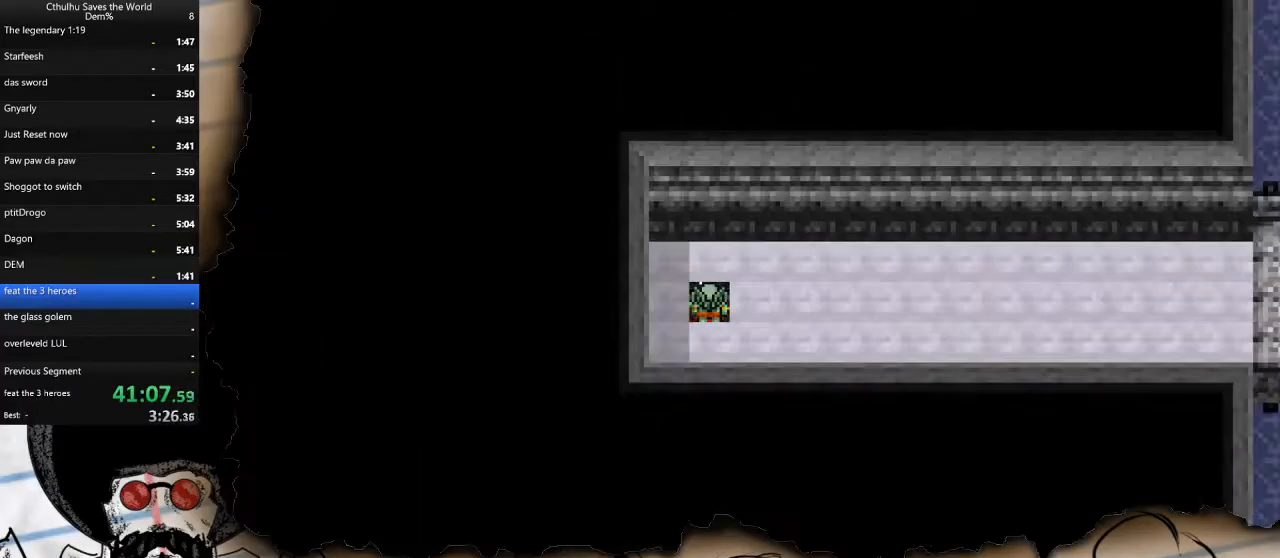
{"buttons": ["DPAD_RIGHT"], "left_stick": "center", "right_stick": "center", "events": [[267, "DPAD_RIGHT", "down"]]}
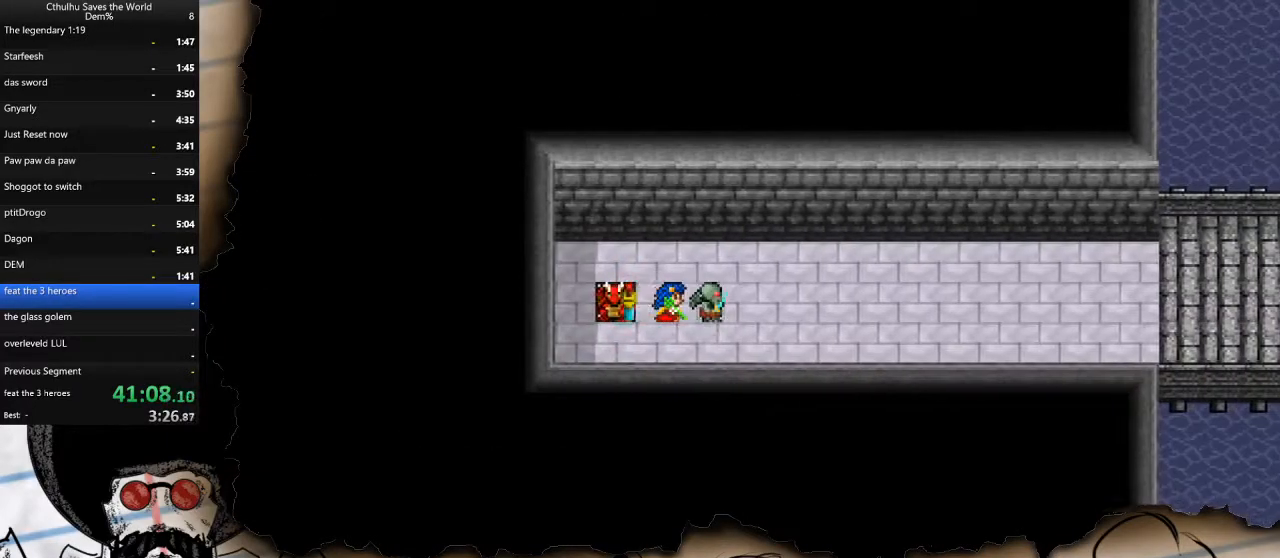
{"buttons": ["DPAD_RIGHT"], "left_stick": "center", "right_stick": "center", "events": []}
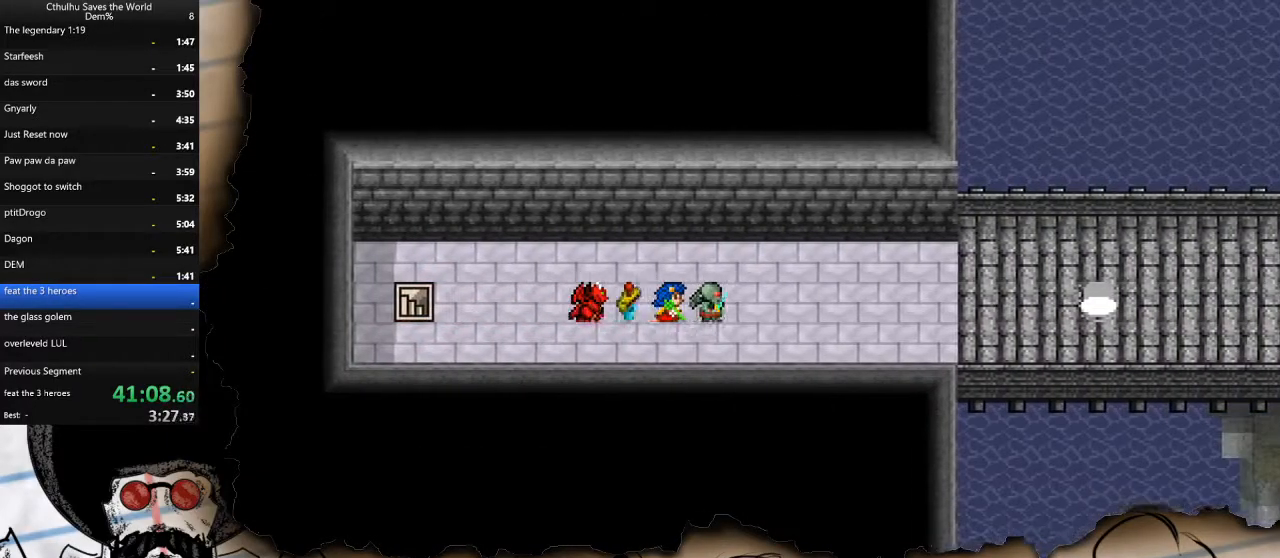
{"buttons": ["DPAD_RIGHT"], "left_stick": "center", "right_stick": "center", "events": []}
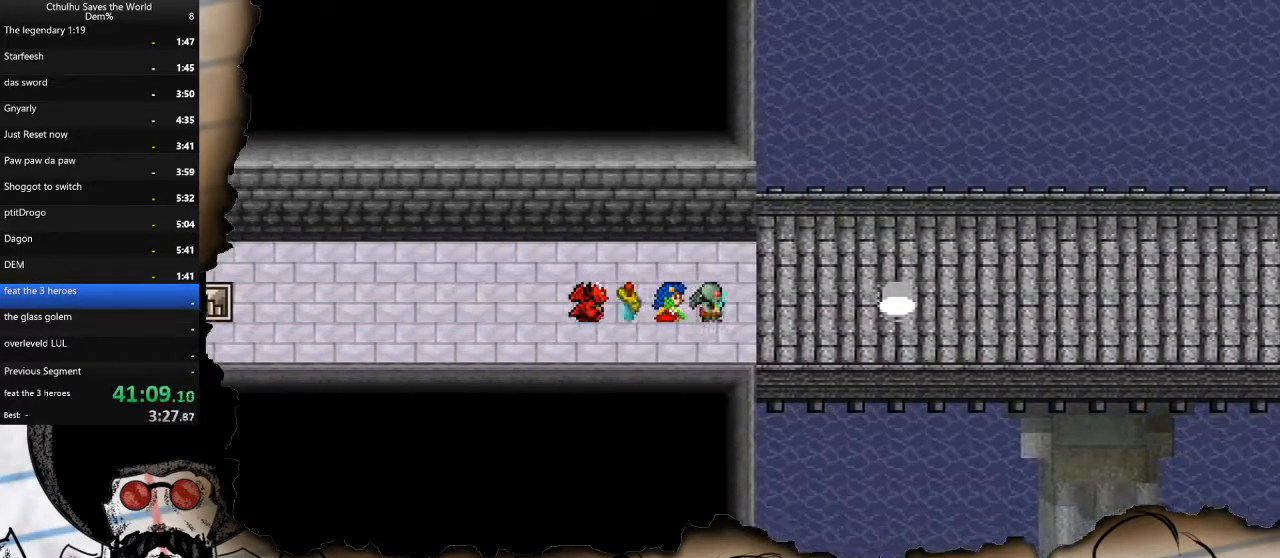
{"buttons": ["CROSS", "R1", "DPAD_RIGHT"], "left_stick": "center", "right_stick": "center", "events": [[417, "CROSS", "down"], [467, "R1", "down"]]}
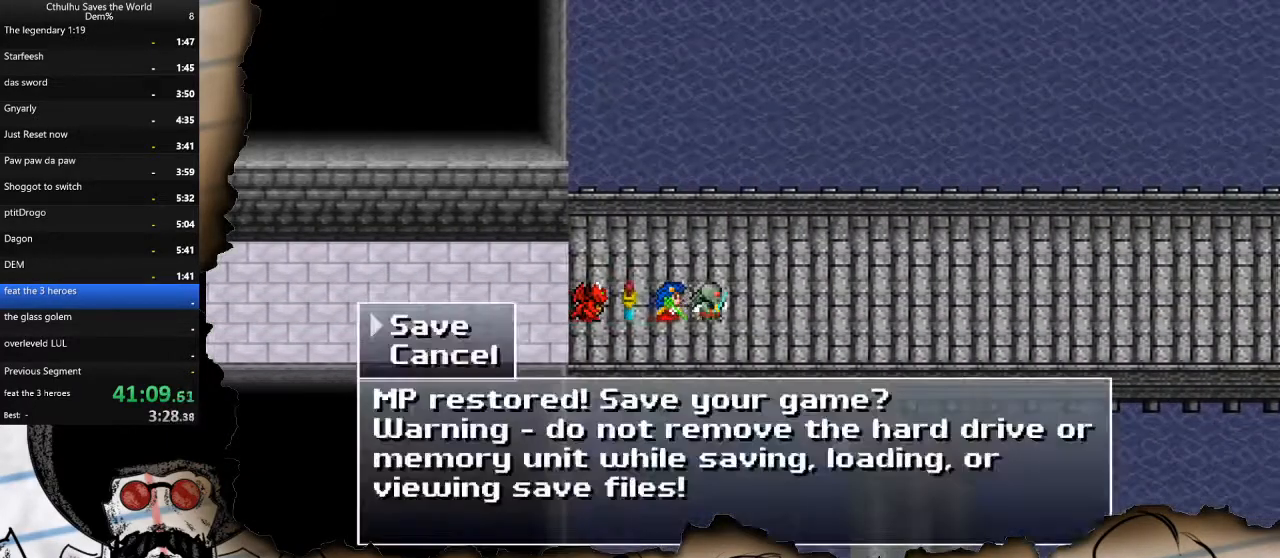
{"buttons": ["DPAD_RIGHT"], "left_stick": "center", "right_stick": "center", "events": [[33, "CROSS", "up"], [50, "R1", "up"], [117, "CROSS", "down"], [150, "R1", "down"], [183, "CROSS", "up"], [233, "R1", "up"], [250, "CROSS", "down"], [283, "R1", "down"], [333, "CROSS", "up"], [367, "R1", "up"], [383, "CROSS", "down"], [467, "CROSS", "up"]]}
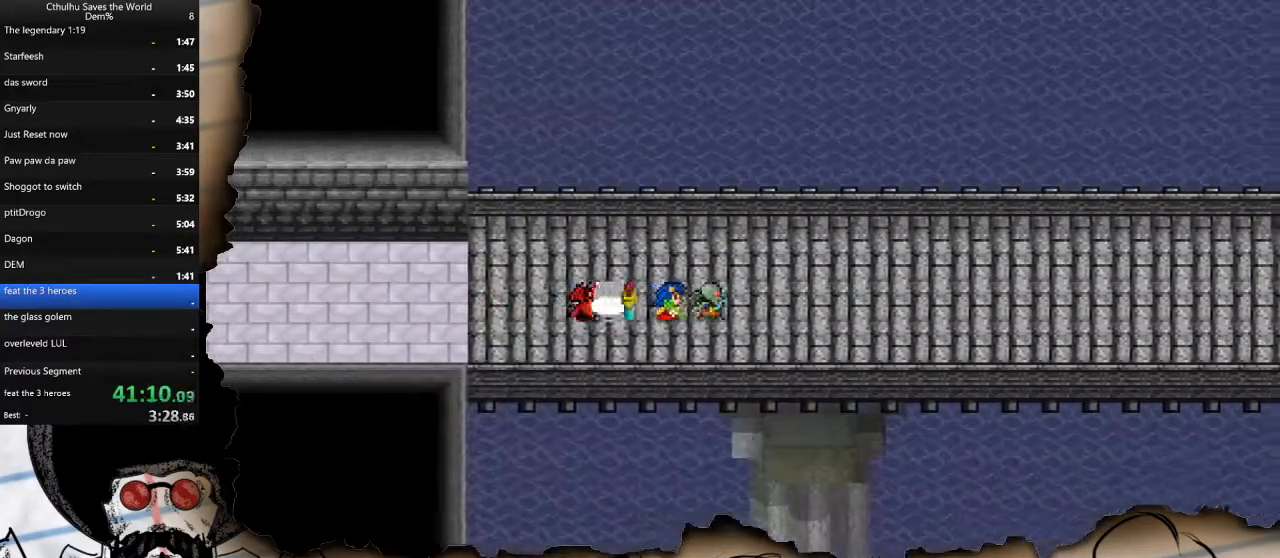
{"buttons": ["DPAD_RIGHT"], "left_stick": "center", "right_stick": "center", "events": []}
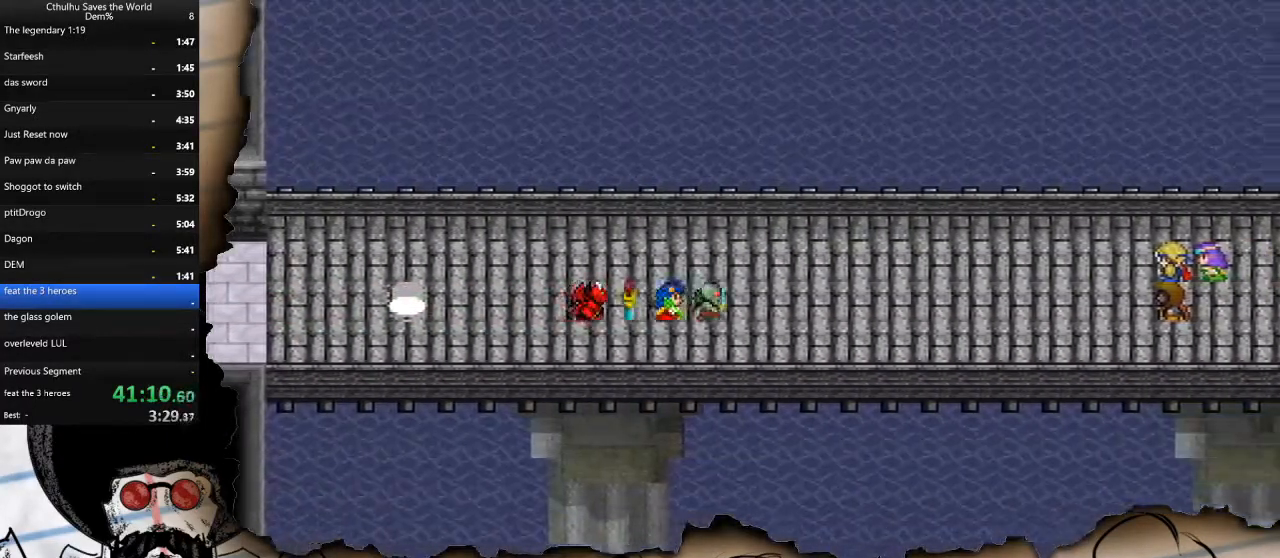
{"buttons": ["DPAD_RIGHT"], "left_stick": "center", "right_stick": "center", "events": [[217, "R1", "down"], [267, "R1", "up"], [350, "R1", "down"], [367, "R1", "up"], [383, "CROSS", "down"], [417, "CROSS", "up"], [450, "R1", "down"], [467, "R1", "up"]]}
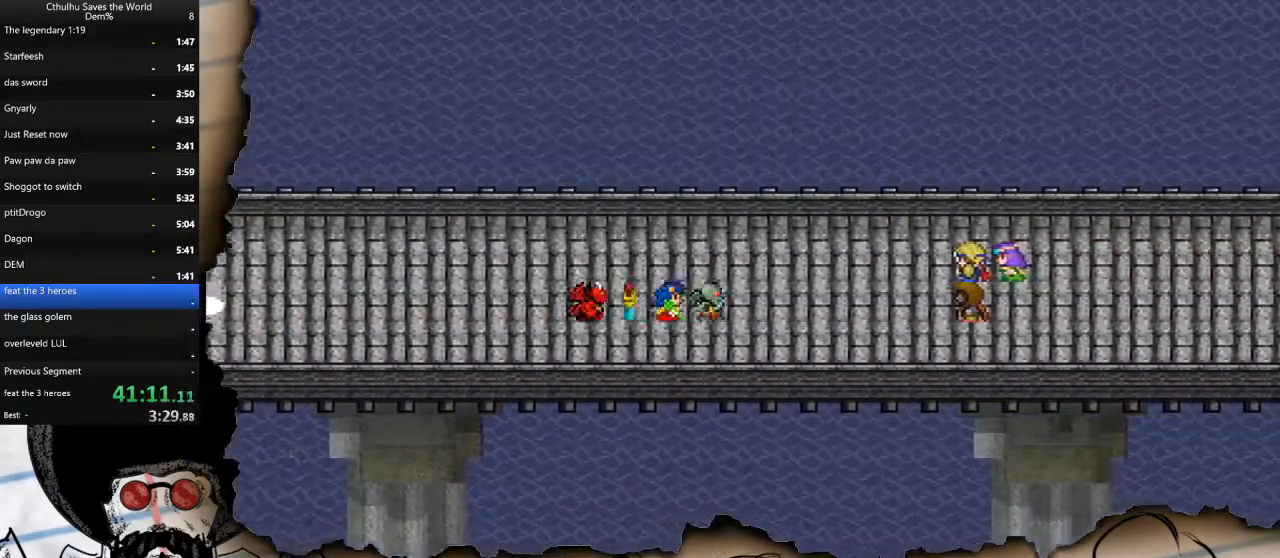
{"buttons": ["DPAD_RIGHT"], "left_stick": "center", "right_stick": "center", "events": [[83, "CROSS", "down"], [117, "CROSS", "up"], [133, "R1", "down"], [167, "R1", "up"], [183, "CROSS", "down"], [217, "CROSS", "up"], [217, "R1", "down"], [267, "R1", "up"], [283, "CROSS", "down"], [317, "CROSS", "up"], [333, "R1", "down"], [383, "CROSS", "down"], [383, "R1", "up"], [433, "CROSS", "up"], [433, "R1", "down"], [500, "R1", "up"]]}
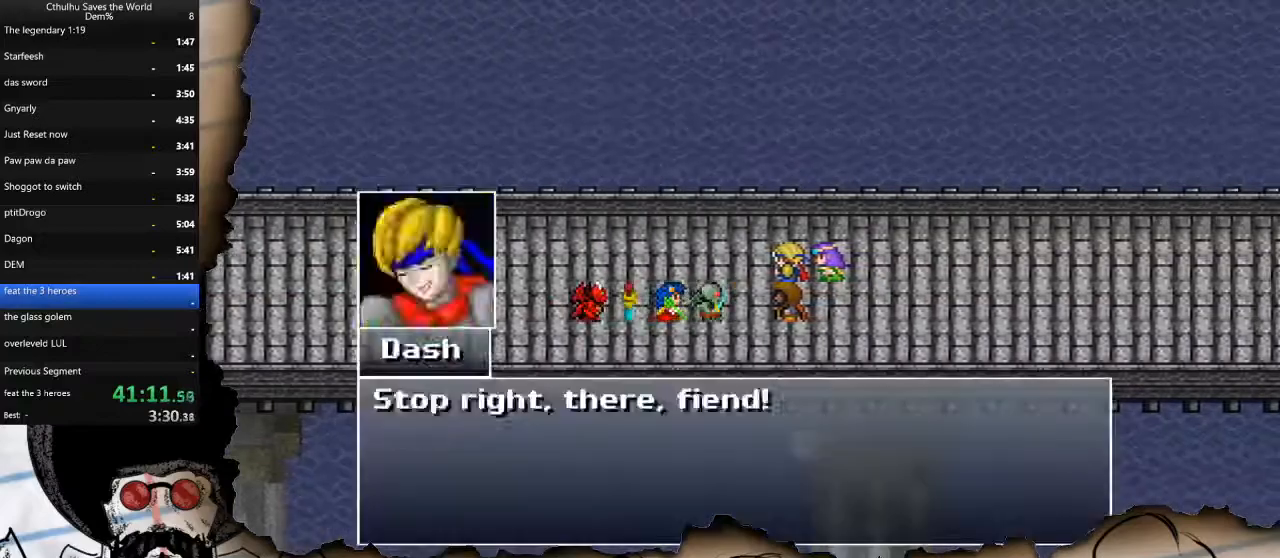
{"buttons": ["R1", "DPAD_RIGHT"], "left_stick": "center", "right_stick": "center", "events": [[17, "CROSS", "down"], [33, "CROSS", "up"], [50, "R1", "down"], [100, "CROSS", "down"], [100, "R1", "up"], [150, "CROSS", "up"], [150, "R1", "down"], [200, "R1", "up"], [217, "CROSS", "down"], [267, "CROSS", "up"], [267, "R1", "down"], [283, "R1", "up"], [317, "CROSS", "down"], [367, "CROSS", "up"], [367, "R1", "down"], [400, "R1", "up"], [417, "CROSS", "down"], [467, "CROSS", "up"], [467, "R1", "down"]]}
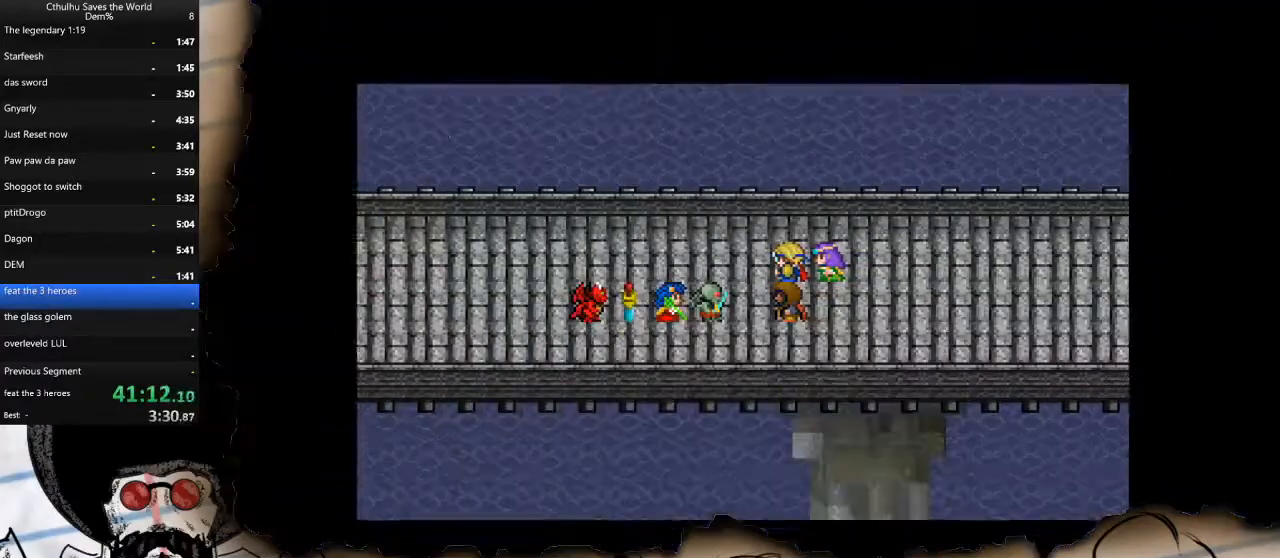
{"buttons": ["DPAD_RIGHT"], "left_stick": "center", "right_stick": "center", "events": [[17, "R1", "up"], [33, "CROSS", "down"], [83, "R1", "down"], [100, "CROSS", "up"], [117, "R1", "up"], [133, "CROSS", "down"], [167, "CROSS", "up"], [183, "R1", "down"], [233, "CROSS", "down"], [233, "R1", "up"], [283, "CROSS", "up"], [300, "R1", "down"], [350, "R1", "up"], [383, "CROSS", "down"], [400, "CROSS", "up"], [417, "R1", "down"], [467, "R1", "up"], [483, "CROSS", "down"], [500, "CROSS", "up"]]}
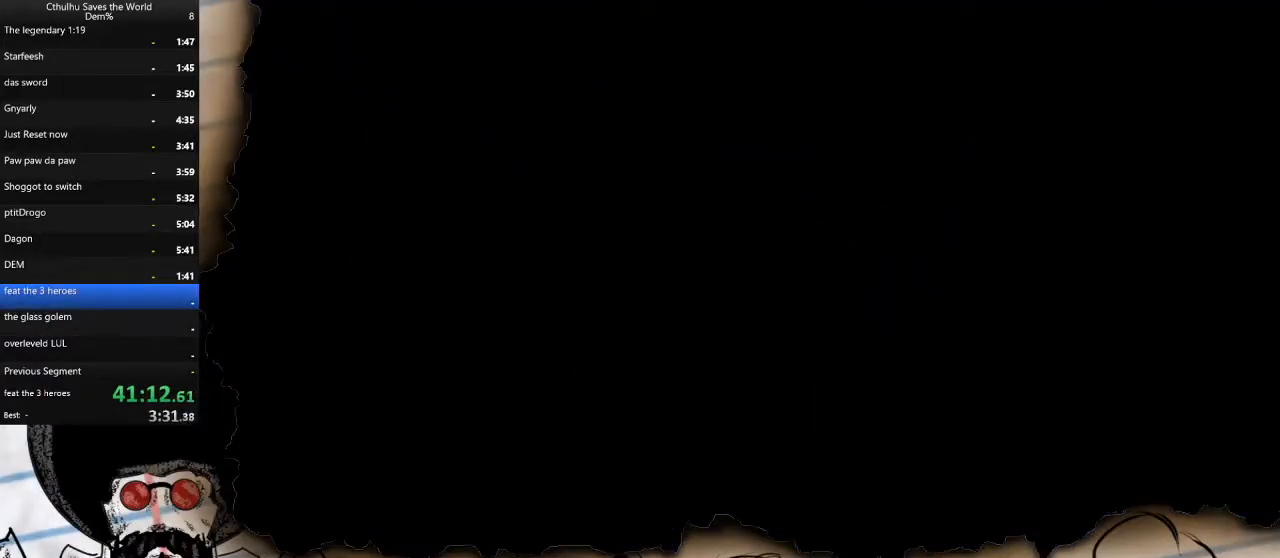
{"buttons": ["R1", "DPAD_RIGHT"], "left_stick": "center", "right_stick": "center", "events": [[17, "R1", "down"], [67, "R1", "up"], [83, "CROSS", "down"], [133, "CROSS", "up"], [133, "R1", "down"], [183, "R1", "up"], [200, "CROSS", "down"], [250, "CROSS", "up"], [250, "R1", "down"], [300, "R1", "up"], [333, "CROSS", "down"], [350, "CROSS", "up"], [367, "R1", "down"], [417, "R1", "up"], [433, "CROSS", "down"], [467, "CROSS", "up"], [500, "R1", "down"]]}
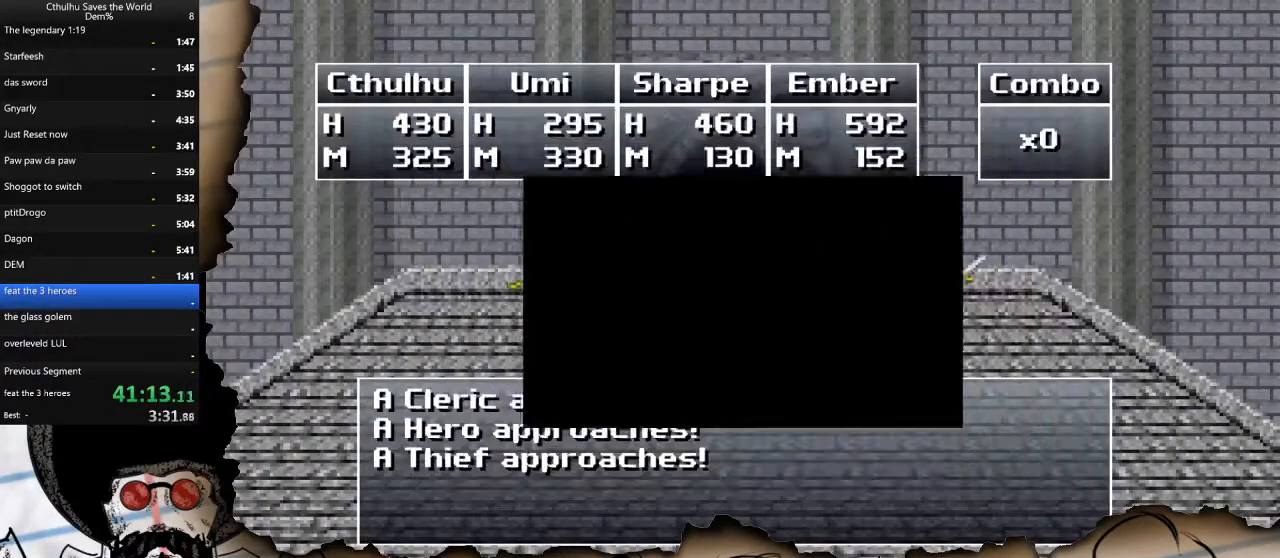
{"buttons": ["R1", "DPAD_RIGHT"], "left_stick": "center", "right_stick": "center", "events": [[50, "R1", "up"], [67, "CROSS", "down"], [117, "CROSS", "up"], [117, "R1", "down"], [167, "R1", "up"], [183, "CROSS", "down"], [217, "CROSS", "up"], [233, "R1", "down"], [283, "R1", "up"], [300, "CROSS", "down"], [333, "CROSS", "up"], [350, "R1", "down"], [400, "R1", "up"], [467, "R1", "down"]]}
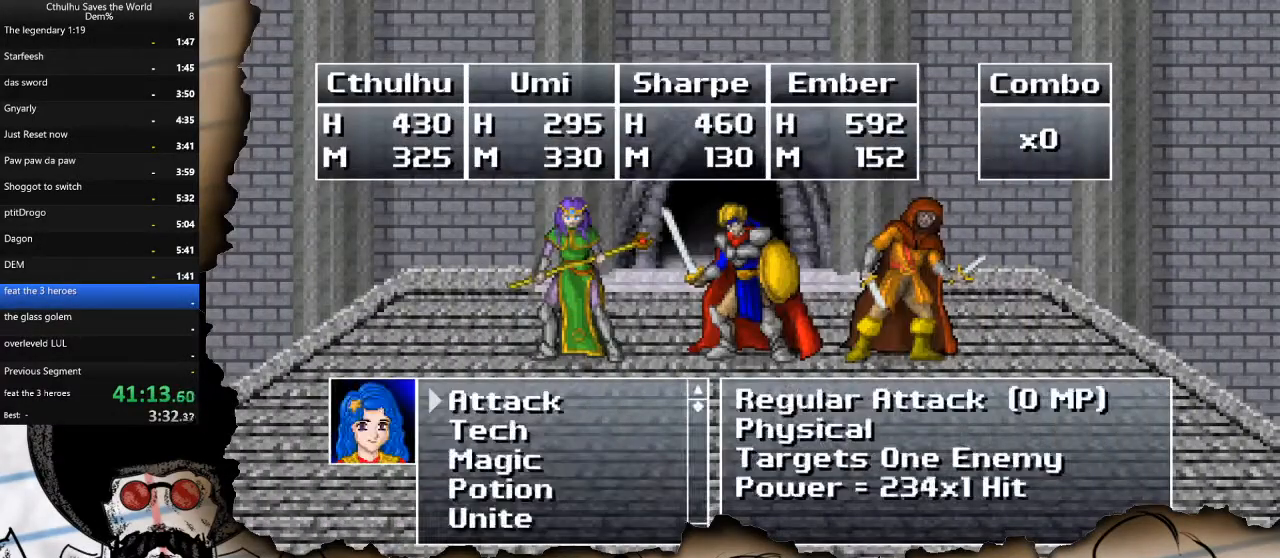
{"buttons": ["CROSS", "DPAD_RIGHT"], "left_stick": "center", "right_stick": "center", "events": [[17, "R1", "up"], [33, "CROSS", "down"], [83, "CROSS", "up"], [83, "R1", "down"], [133, "R1", "up"], [150, "CROSS", "down"], [200, "CROSS", "up"], [200, "R1", "down"], [250, "R1", "up"], [267, "CROSS", "down"], [283, "CROSS", "up"], [333, "R1", "down"], [367, "R1", "up"], [383, "CROSS", "down"], [433, "CROSS", "up"], [450, "R1", "down"], [483, "CROSS", "down"], [483, "R1", "up"]]}
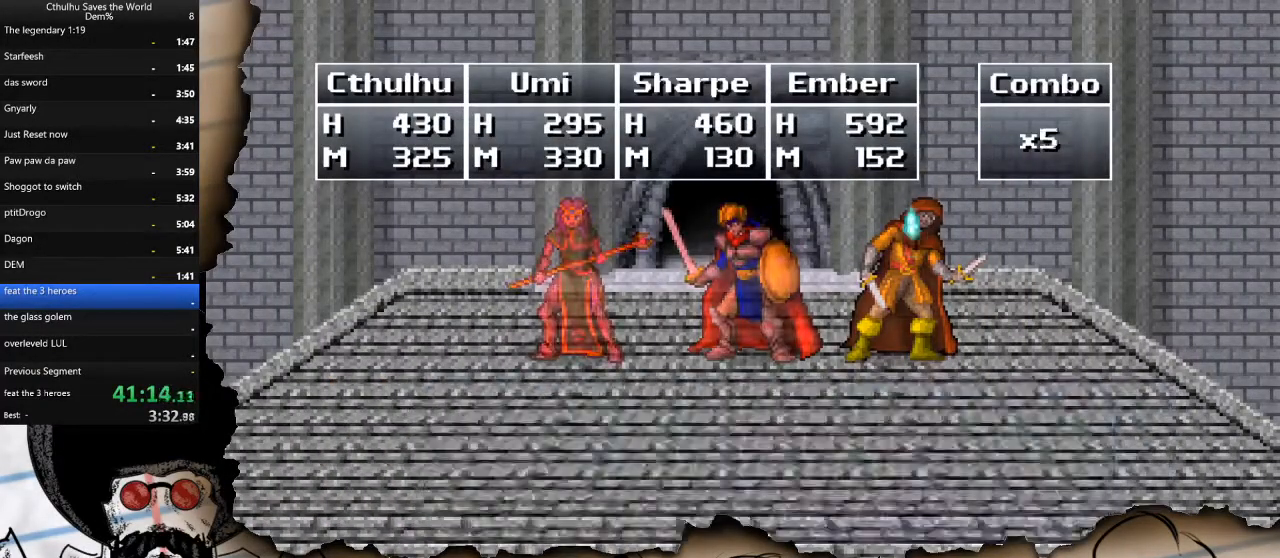
{"buttons": ["DPAD_RIGHT"], "left_stick": "center", "right_stick": "center", "events": [[67, "CROSS", "up"], [67, "R1", "down"], [100, "R1", "up"], [117, "CROSS", "down"], [183, "CROSS", "up"], [183, "R1", "down"], [233, "R1", "up"], [250, "CROSS", "down"], [317, "CROSS", "up"], [317, "R1", "down"], [367, "CROSS", "down"], [367, "R1", "up"], [450, "CROSS", "up"], [450, "R1", "down"], [483, "R1", "up"]]}
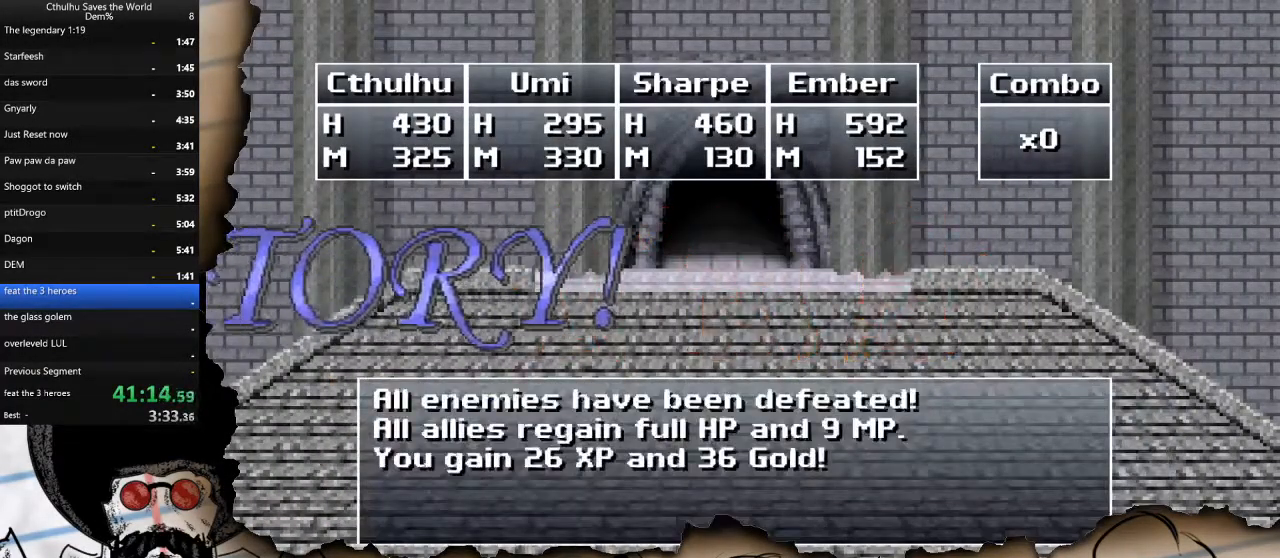
{"buttons": ["DPAD_RIGHT"], "left_stick": "center", "right_stick": "center", "events": [[17, "CROSS", "down"], [67, "R1", "down"], [83, "CROSS", "up"], [117, "R1", "up"], [133, "CROSS", "down"], [200, "CROSS", "up"], [200, "R1", "down"], [250, "R1", "up"], [267, "CROSS", "down"], [317, "R1", "down"], [333, "CROSS", "up"], [367, "R1", "up"], [417, "CROSS", "down"], [433, "CROSS", "up"], [450, "R1", "down"], [500, "R1", "up"]]}
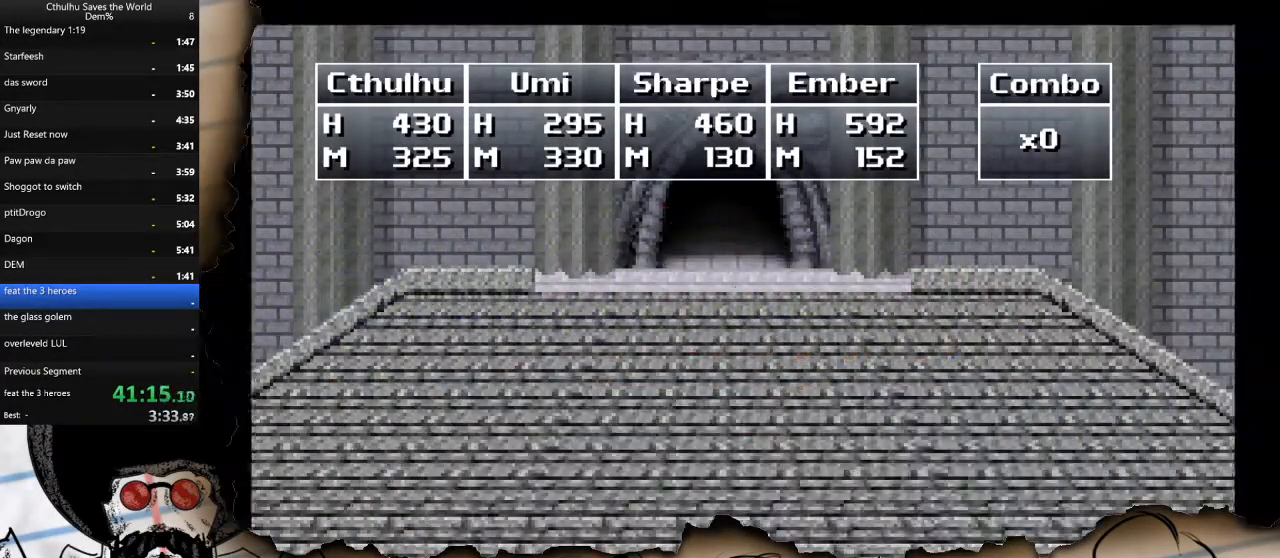
{"buttons": ["R1", "DPAD_RIGHT"], "left_stick": "center", "right_stick": "center", "events": [[67, "R1", "down"], [133, "R1", "up"], [150, "CROSS", "down"], [183, "CROSS", "up"], [200, "R1", "down"], [250, "R1", "up"], [267, "CROSS", "down"], [317, "CROSS", "up"], [333, "R1", "down"], [383, "CROSS", "down"], [383, "R1", "up"], [433, "CROSS", "up"], [483, "R1", "down"]]}
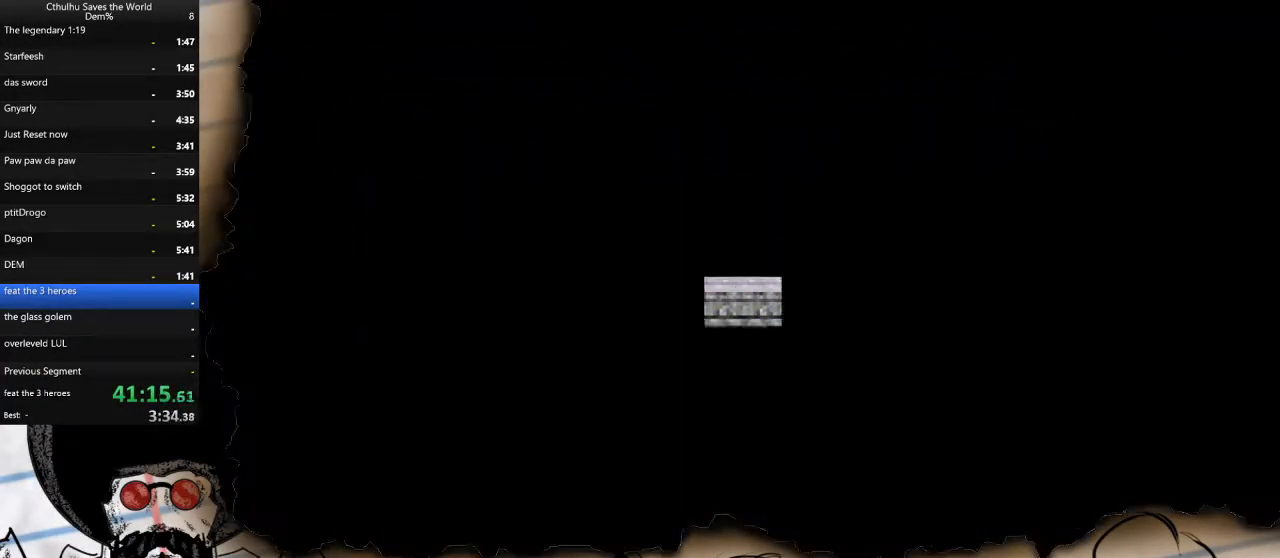
{"buttons": ["DPAD_RIGHT"], "left_stick": "center", "right_stick": "center", "events": [[17, "CROSS", "down"], [33, "R1", "up"], [83, "CROSS", "up"], [217, "CROSS", "down"], [267, "CROSS", "up"]]}
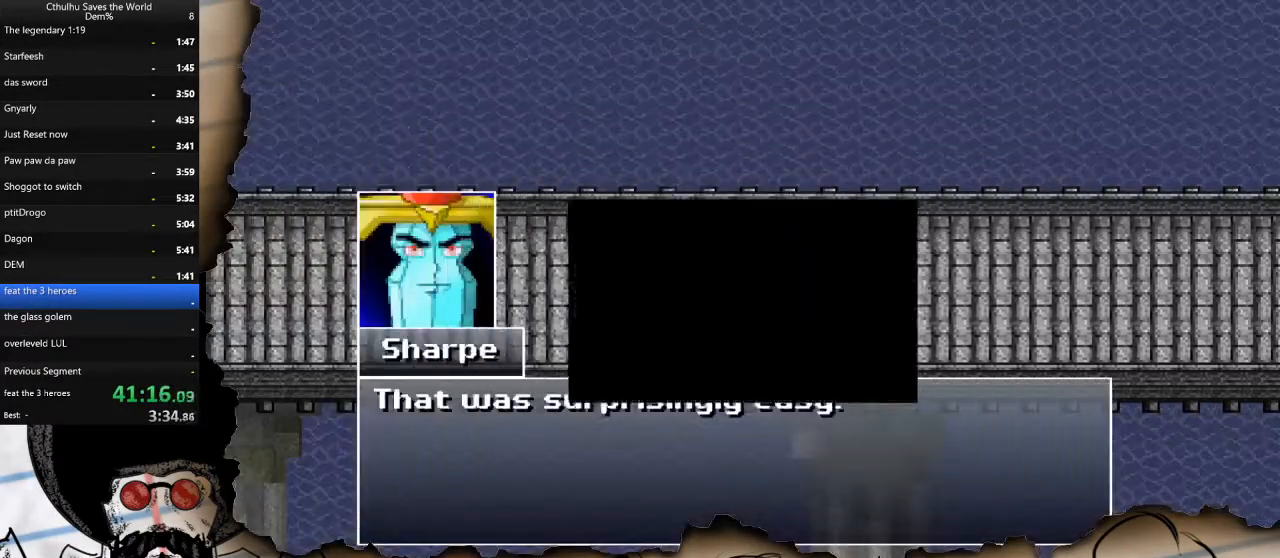
{"buttons": ["R1", "DPAD_RIGHT"], "left_stick": "center", "right_stick": "center", "events": [[217, "R1", "down"], [233, "CROSS", "down"], [233, "R1", "up"], [283, "CROSS", "up"], [317, "R1", "down"], [350, "CROSS", "down"], [367, "R1", "up"], [417, "CROSS", "up"], [417, "R1", "down"], [467, "CROSS", "down"], [500, "CROSS", "up"]]}
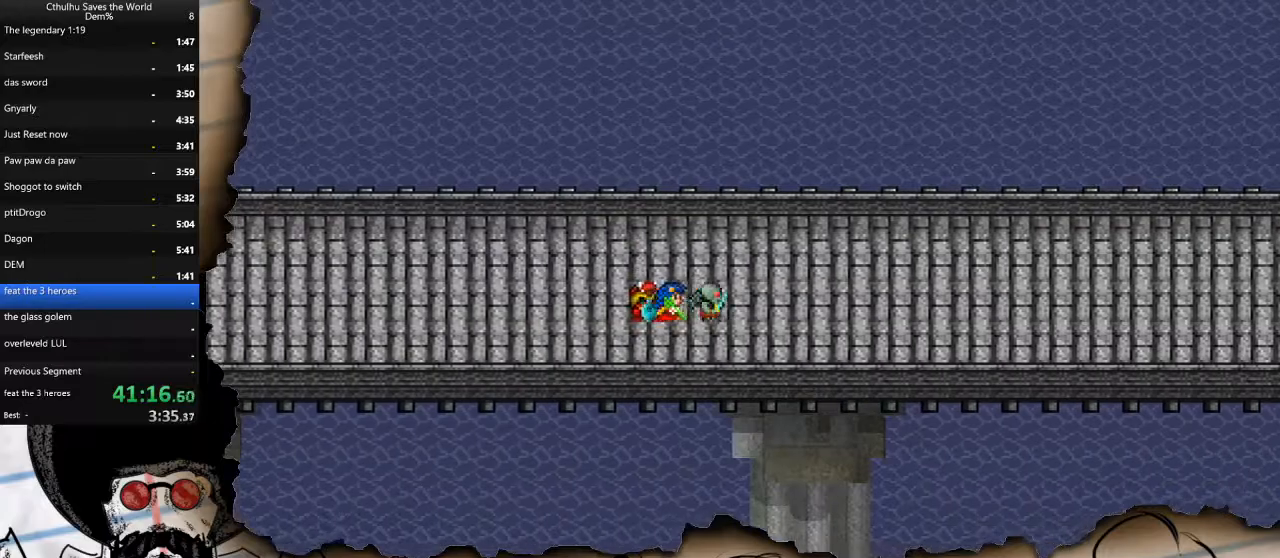
{"buttons": ["DPAD_RIGHT"], "left_stick": "center", "right_stick": "center", "events": [[67, "CROSS", "down"], [67, "R1", "up"], [117, "CROSS", "up"], [133, "R1", "down"], [183, "R1", "up"]]}
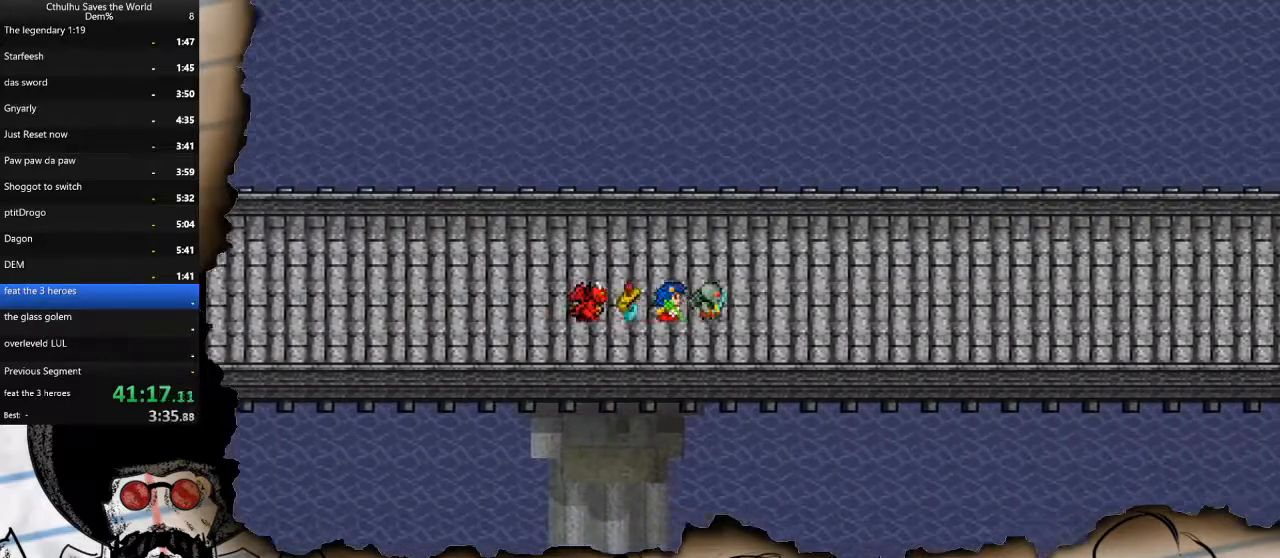
{"buttons": ["DPAD_RIGHT"], "left_stick": "center", "right_stick": "center", "events": []}
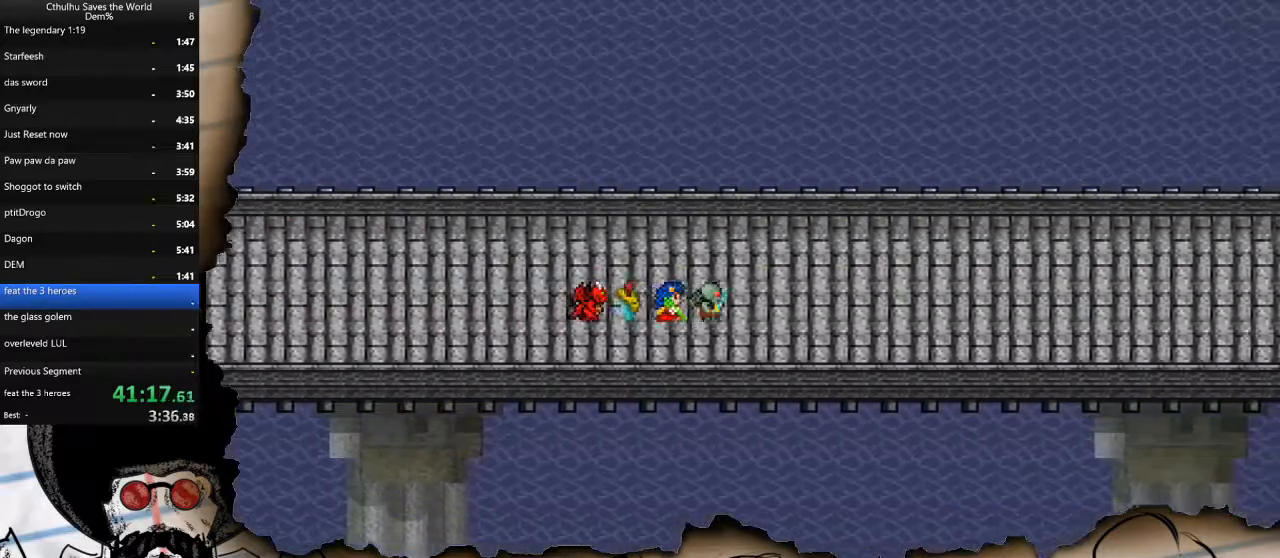
{"buttons": ["DPAD_RIGHT"], "left_stick": "center", "right_stick": "center", "events": []}
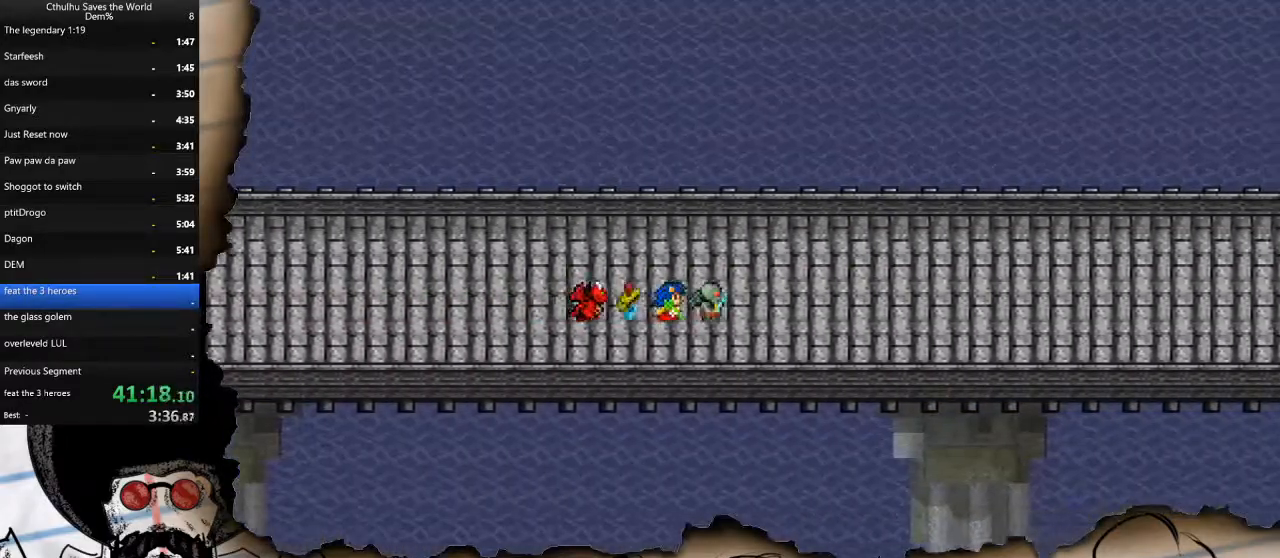
{"buttons": ["DPAD_RIGHT"], "left_stick": "center", "right_stick": "center", "events": []}
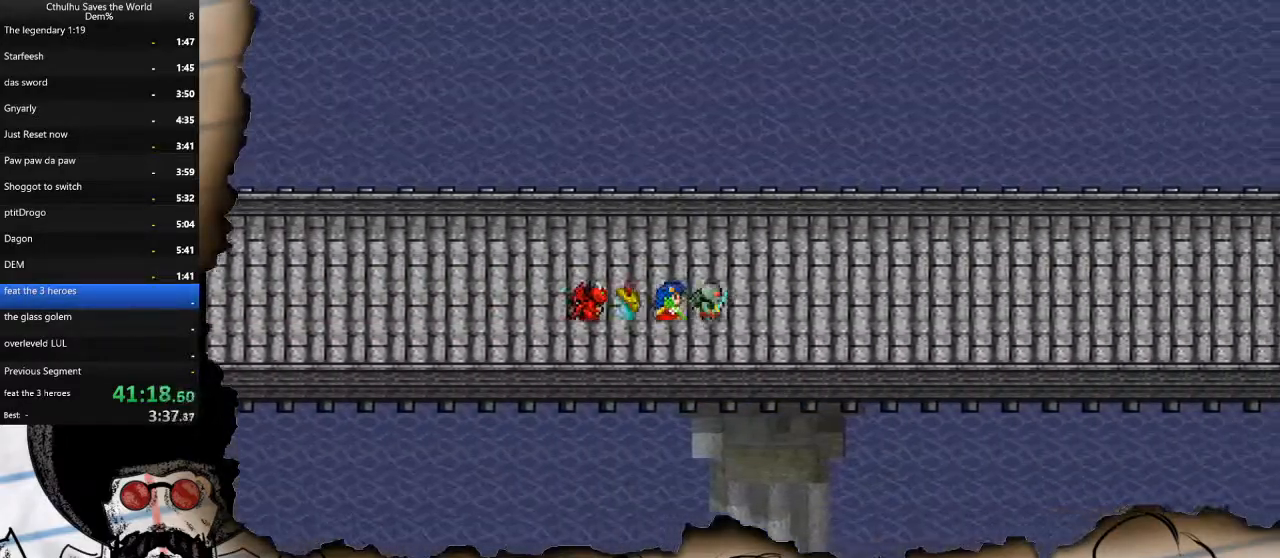
{"buttons": ["DPAD_RIGHT"], "left_stick": "center", "right_stick": "center", "events": []}